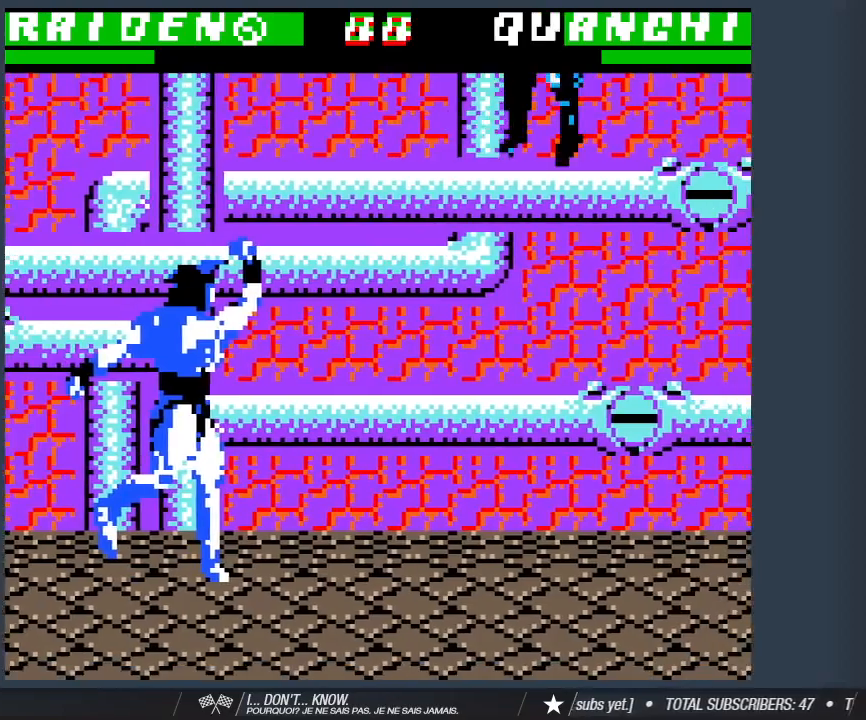
Gameplay with keyboard; each line is a JSON object with the keys held at the frame after it. "events" lists presses ("down") and releases ("up") of "1", "2", "3", "4", "5", "6", "a", "d", "s" and "w" between this image and that frame as [ms after this image, input, new state], when the widget could be followed in between. No other keys are recorded. Mouse input is not recorded.
{"keys": ["d"], "events": []}
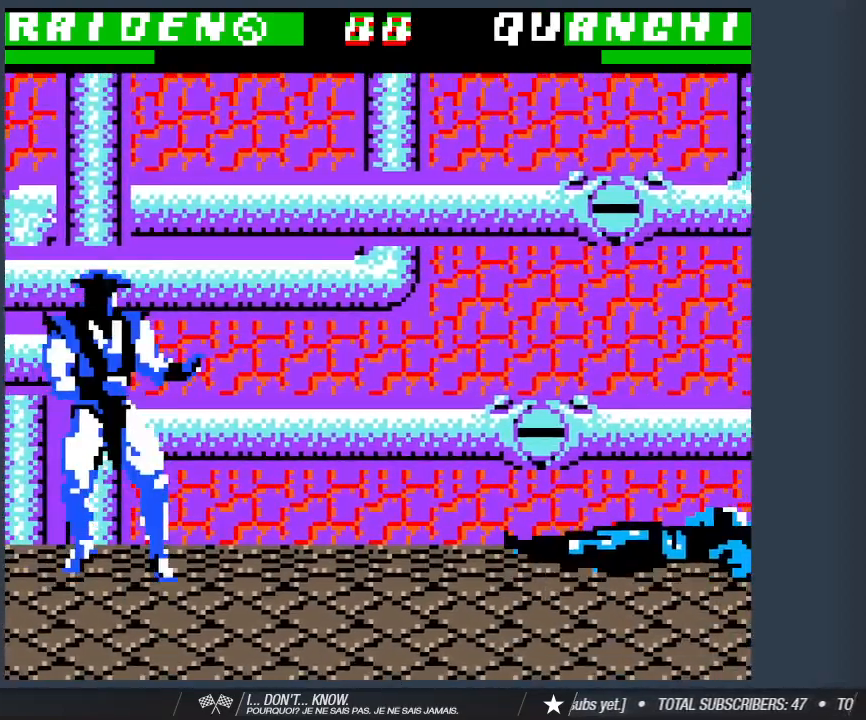
{"keys": ["d"], "events": []}
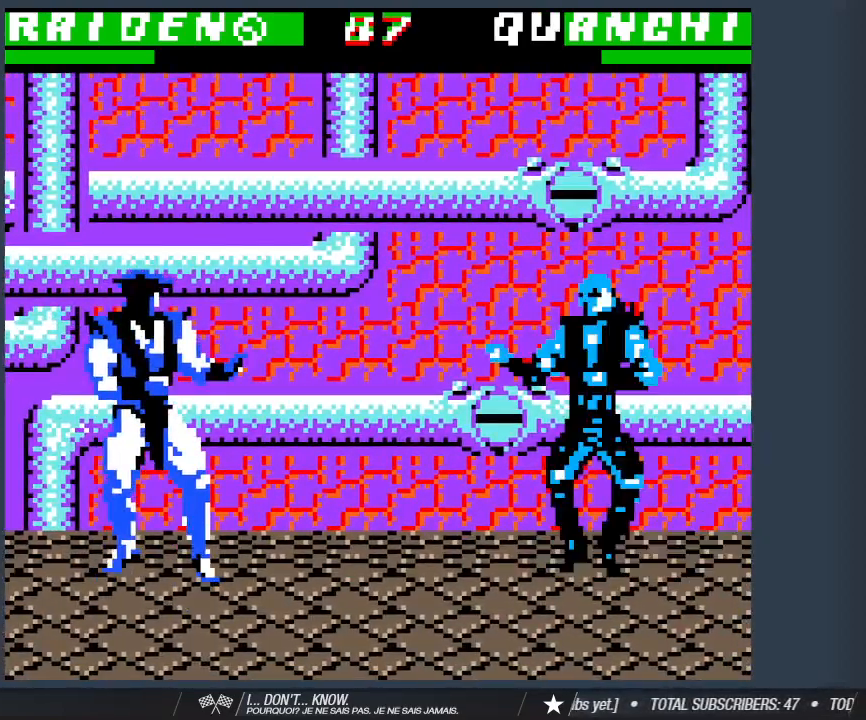
{"keys": ["s"], "events": [[167, "w", "down"], [400, "d", "up"], [400, "w", "up"], [450, "s", "down"]]}
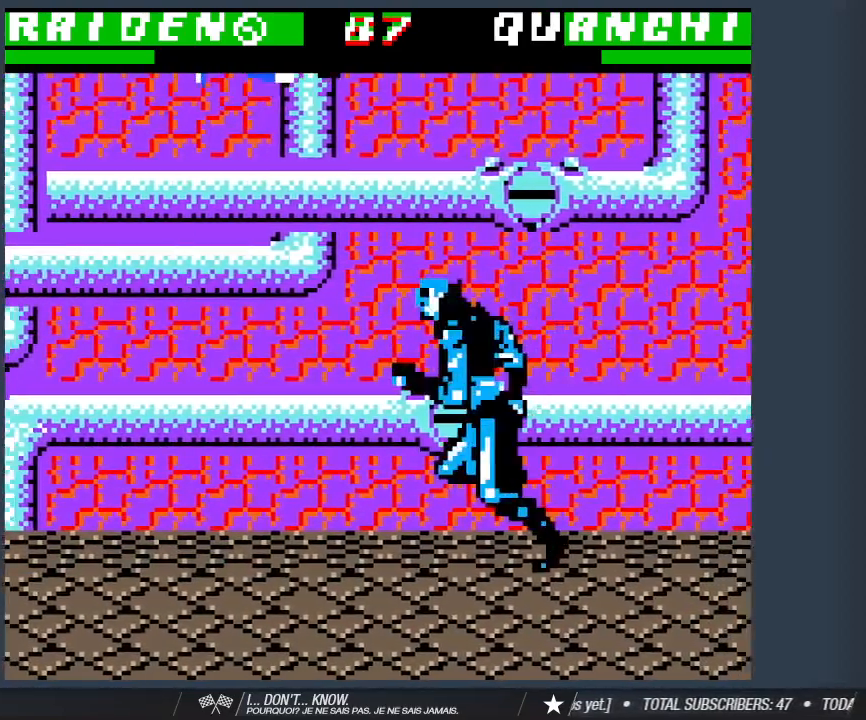
{"keys": ["1", "s"], "events": [[50, "2", "down"], [133, "2", "up"], [233, "1", "down"], [333, "1", "up"], [417, "1", "down"]]}
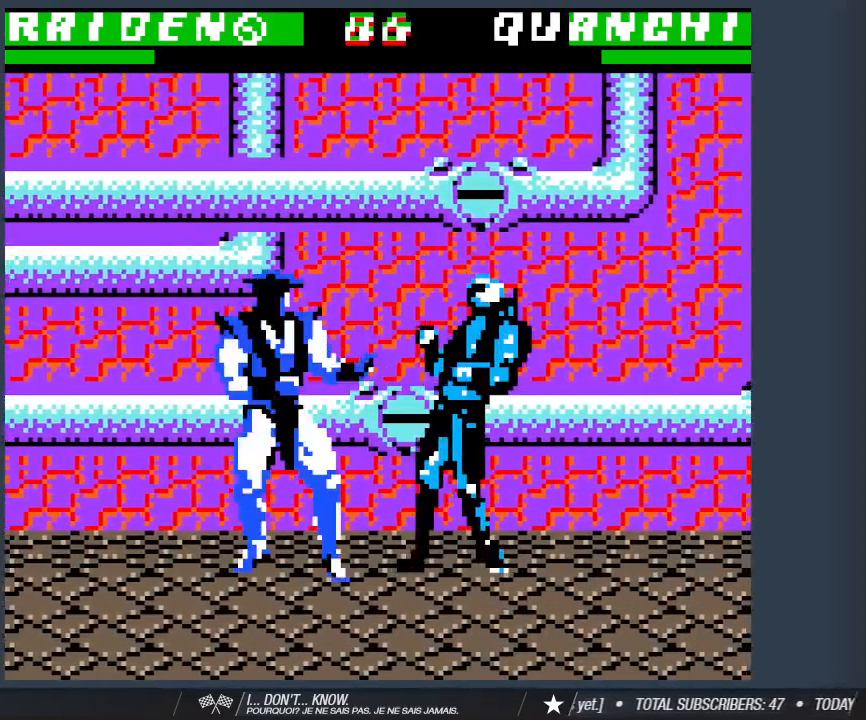
{"keys": ["1", "s"], "events": [[17, "1", "up"], [117, "1", "down"], [200, "1", "up"], [300, "1", "down"], [383, "1", "up"], [483, "1", "down"]]}
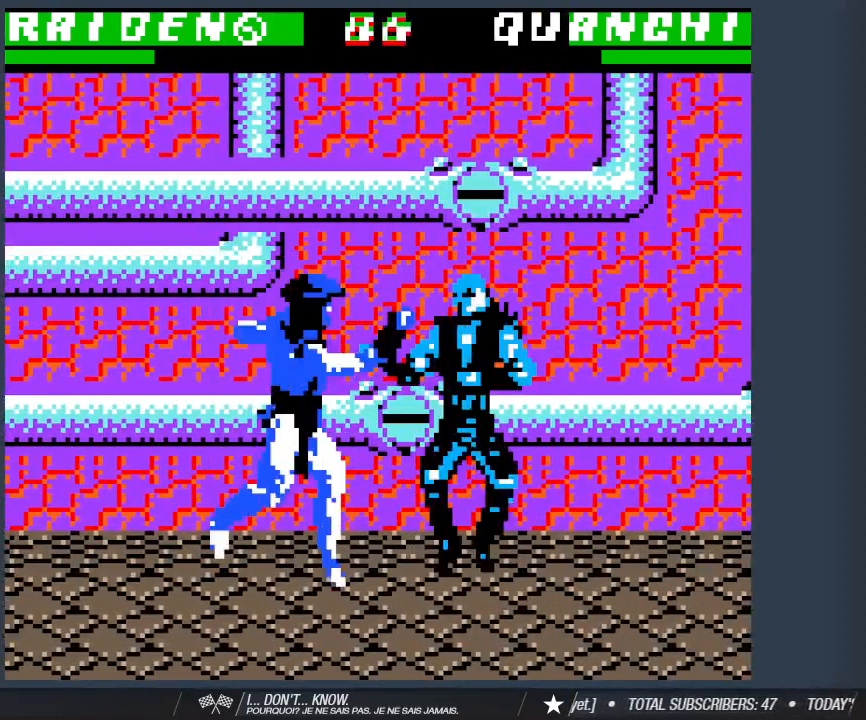
{"keys": ["1", "s"], "events": [[83, "1", "up"], [167, "1", "down"], [317, "1", "up"], [500, "1", "down"]]}
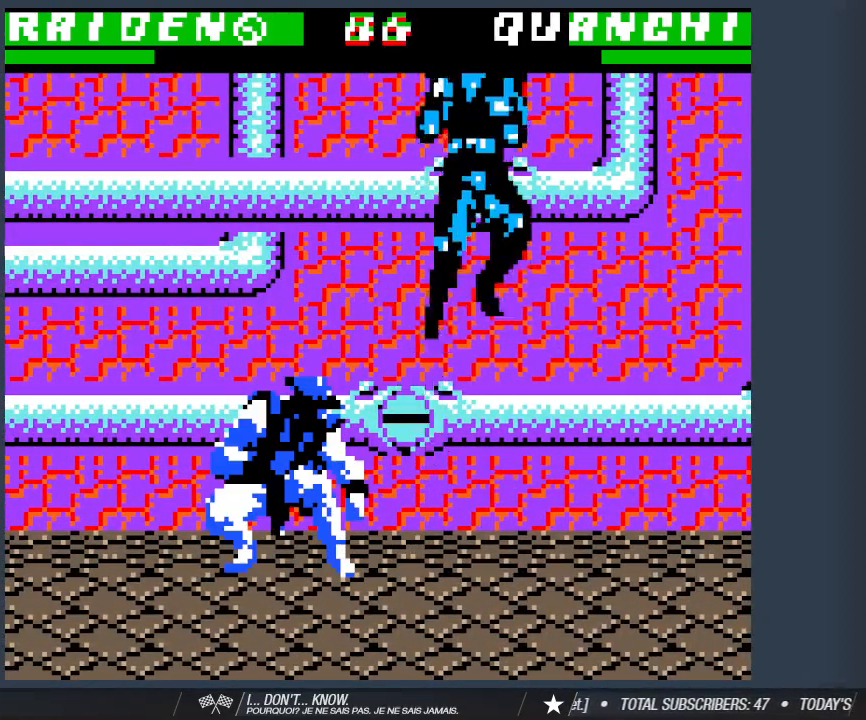
{"keys": ["1", "s"], "events": [[133, "1", "up"], [183, "1", "down"], [333, "1", "up"], [367, "1", "down"]]}
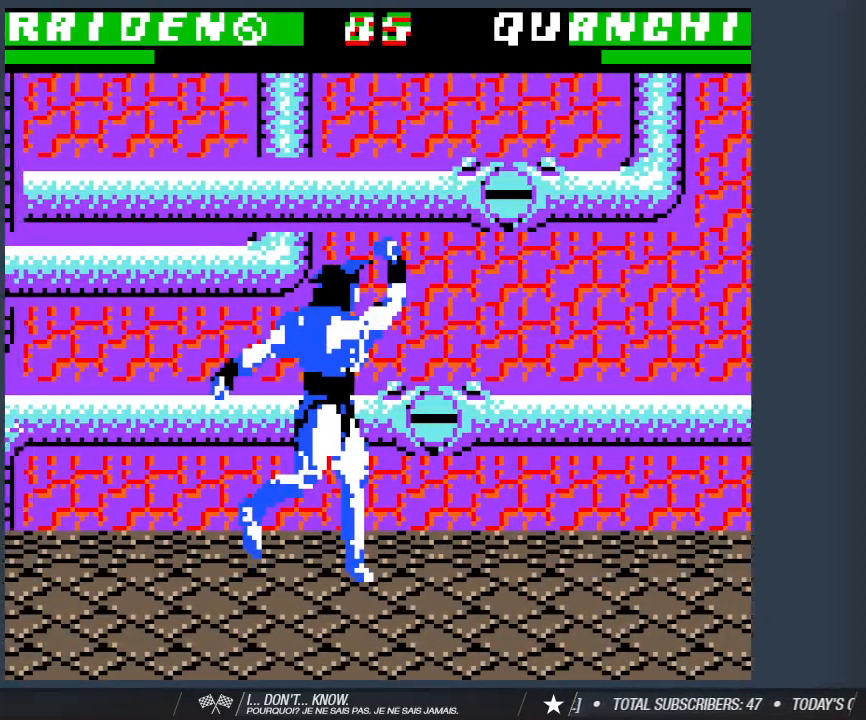
{"keys": ["1", "s"], "events": [[17, "1", "up"], [67, "1", "down"], [200, "1", "up"], [383, "1", "down"]]}
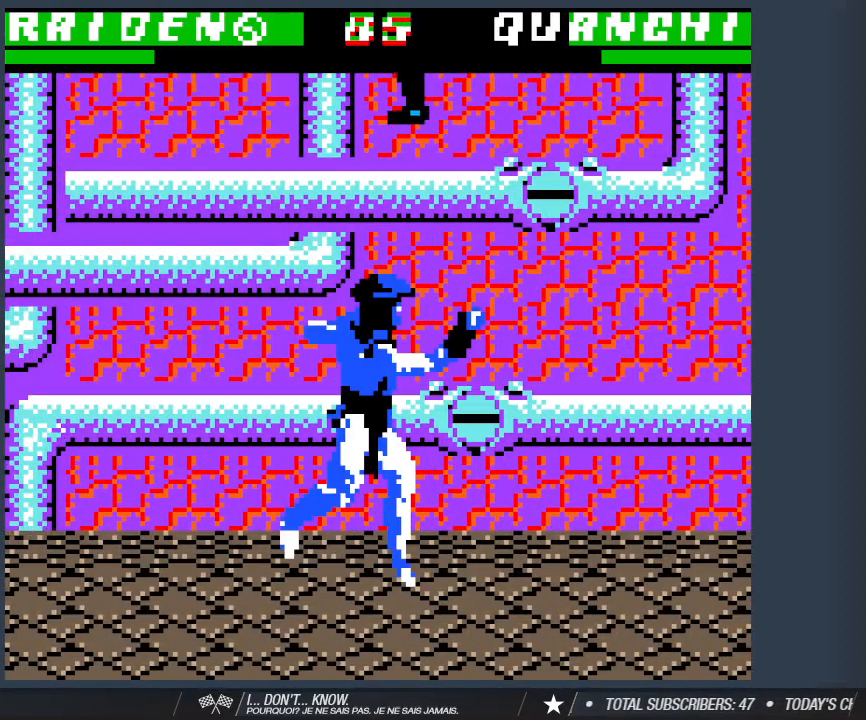
{"keys": ["1", "s"], "events": [[33, "1", "up"], [83, "1", "down"], [217, "1", "up"], [267, "1", "down"], [400, "1", "up"], [450, "1", "down"]]}
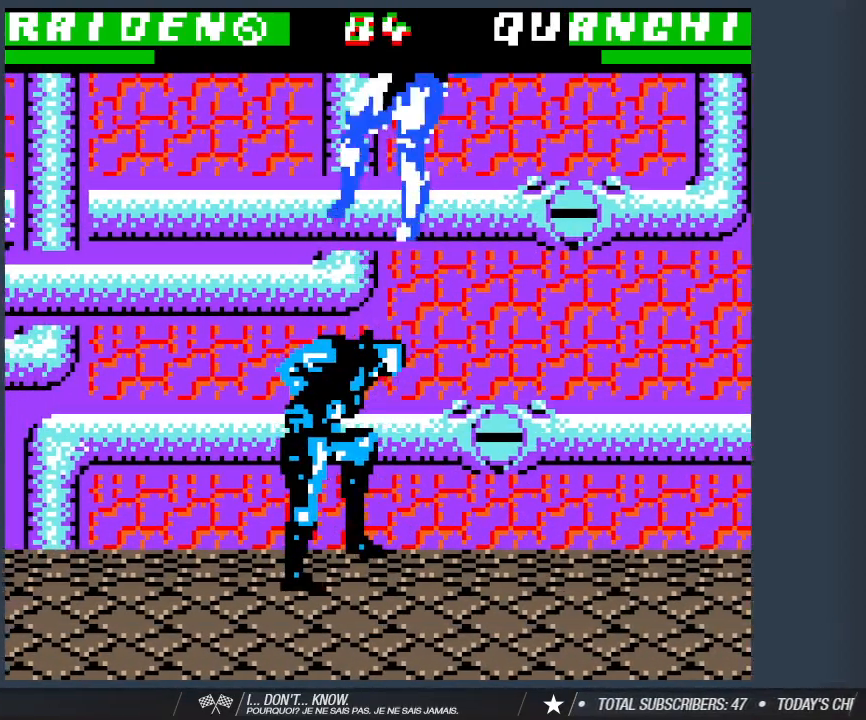
{"keys": [], "events": [[100, "1", "up"], [467, "s", "up"]]}
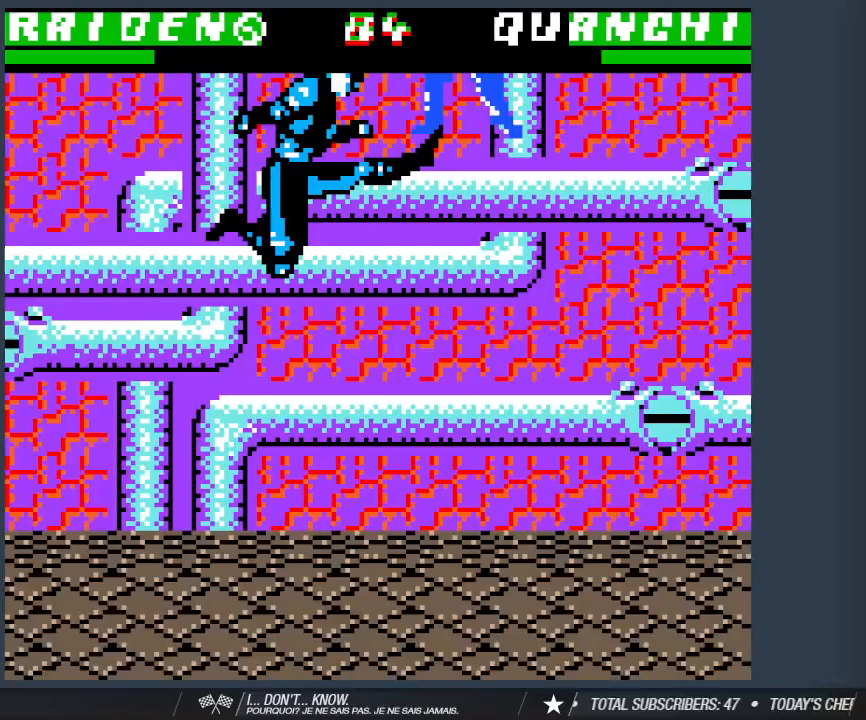
{"keys": [], "events": []}
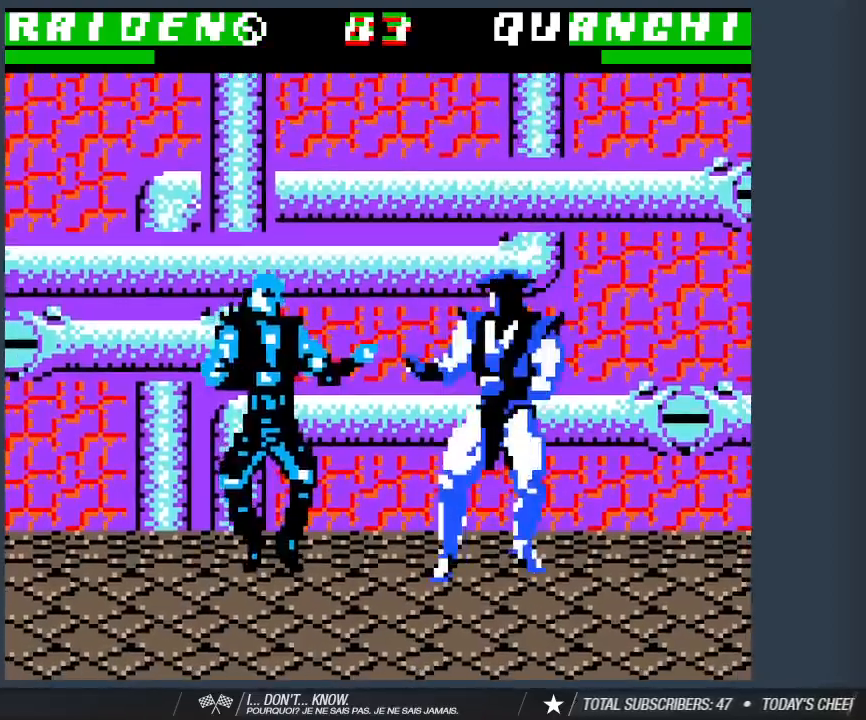
{"keys": ["a", "w"], "events": [[367, "a", "down"], [400, "2", "down"], [450, "w", "down"], [500, "2", "up"]]}
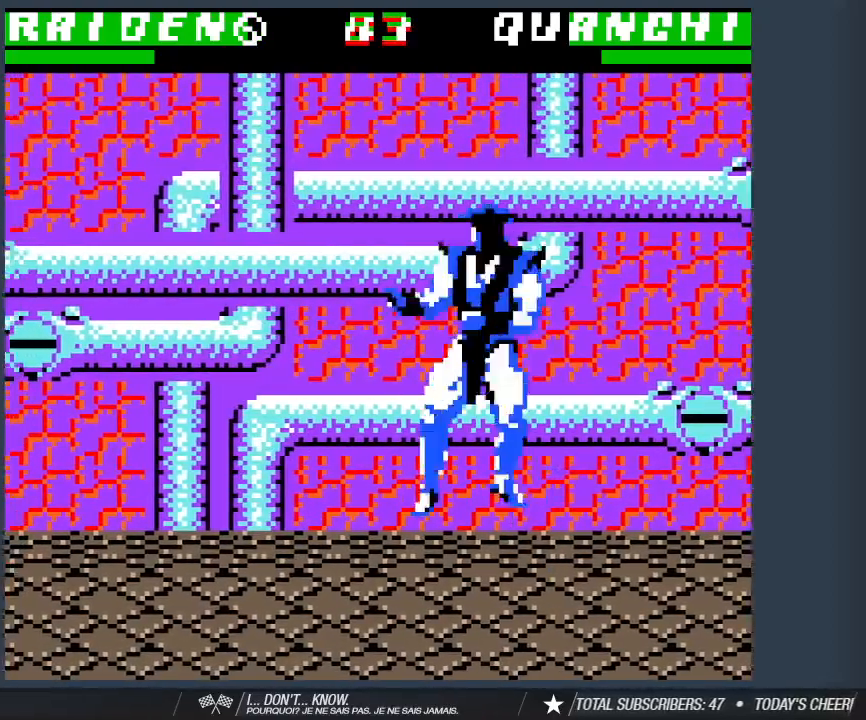
{"keys": ["a", "w"], "events": [[100, "2", "down"], [233, "2", "up"], [283, "2", "down"], [417, "2", "up"]]}
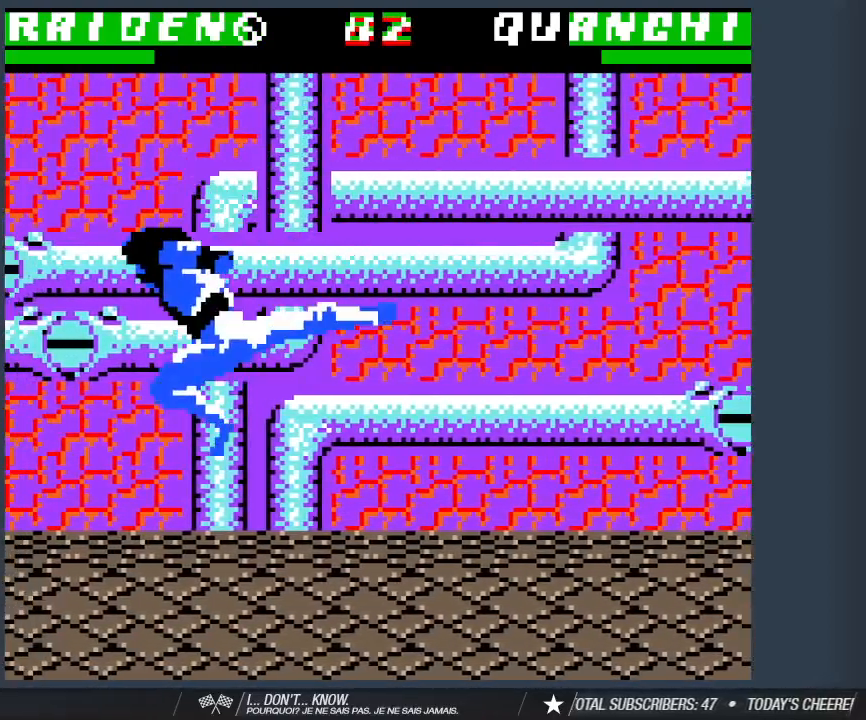
{"keys": ["d", "w"], "events": [[17, "a", "up"], [17, "w", "up"], [100, "d", "down"], [150, "w", "down"]]}
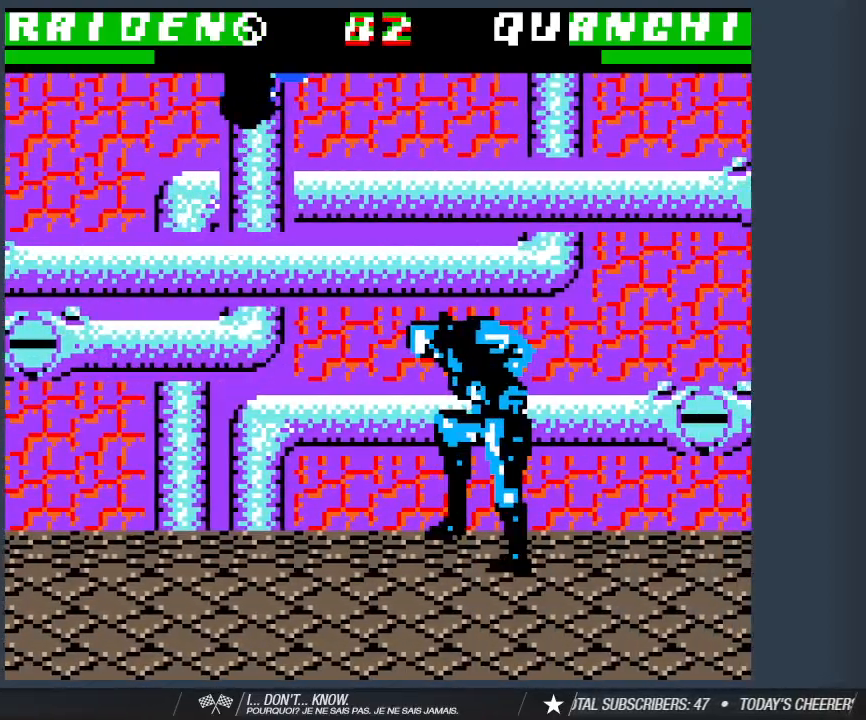
{"keys": ["1", "s"], "events": [[83, "d", "up"], [83, "w", "up"], [117, "2", "down"], [167, "s", "down"], [217, "2", "up"], [267, "1", "down"], [417, "1", "up"], [450, "1", "down"]]}
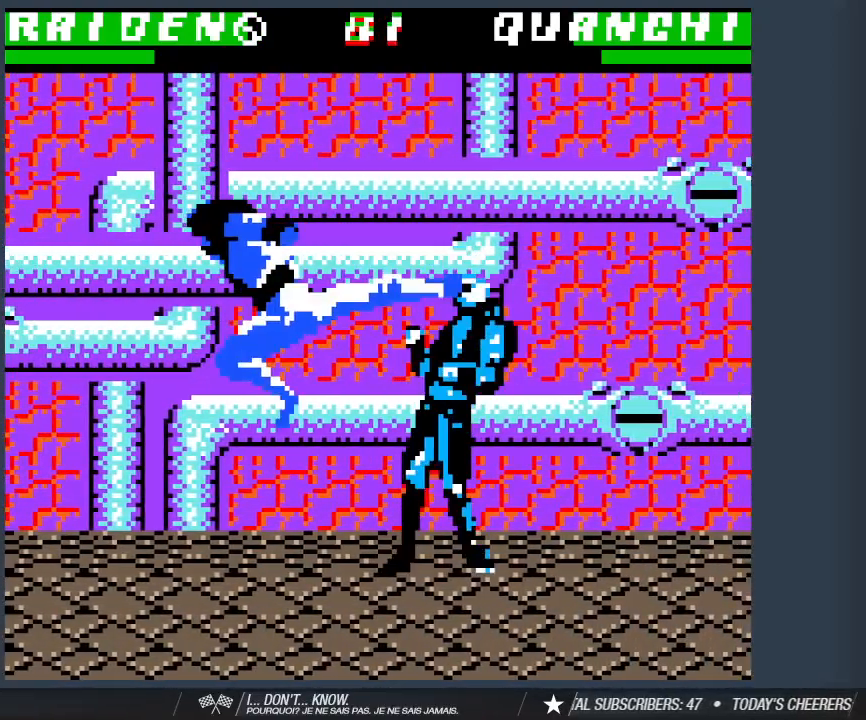
{"keys": ["s"], "events": [[100, "1", "up"], [133, "1", "down"], [283, "1", "up"], [333, "1", "down"], [467, "1", "up"]]}
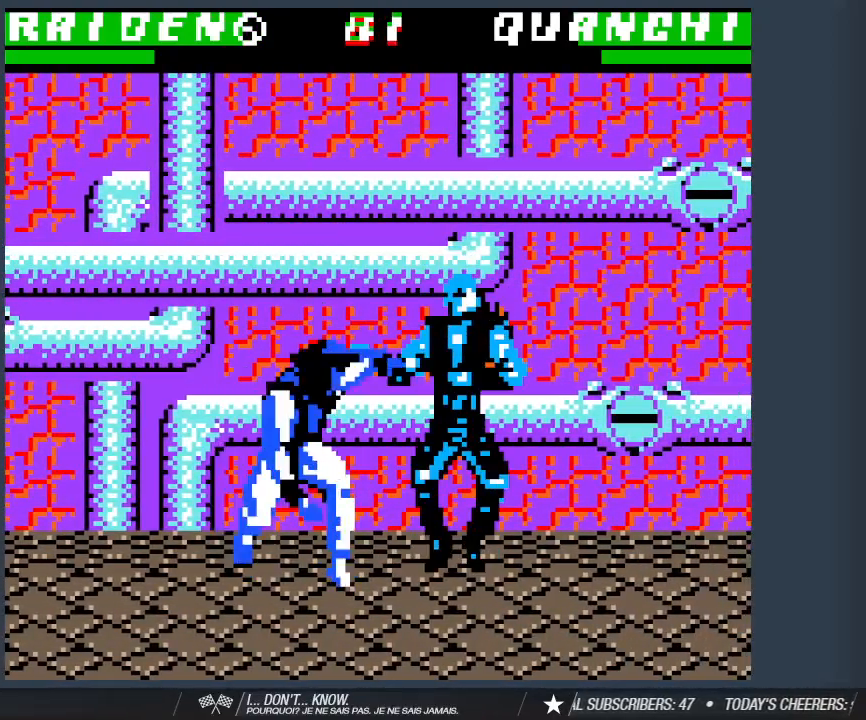
{"keys": [], "events": [[67, "1", "down"], [200, "1", "up"], [250, "1", "down"], [383, "1", "up"], [433, "s", "up"]]}
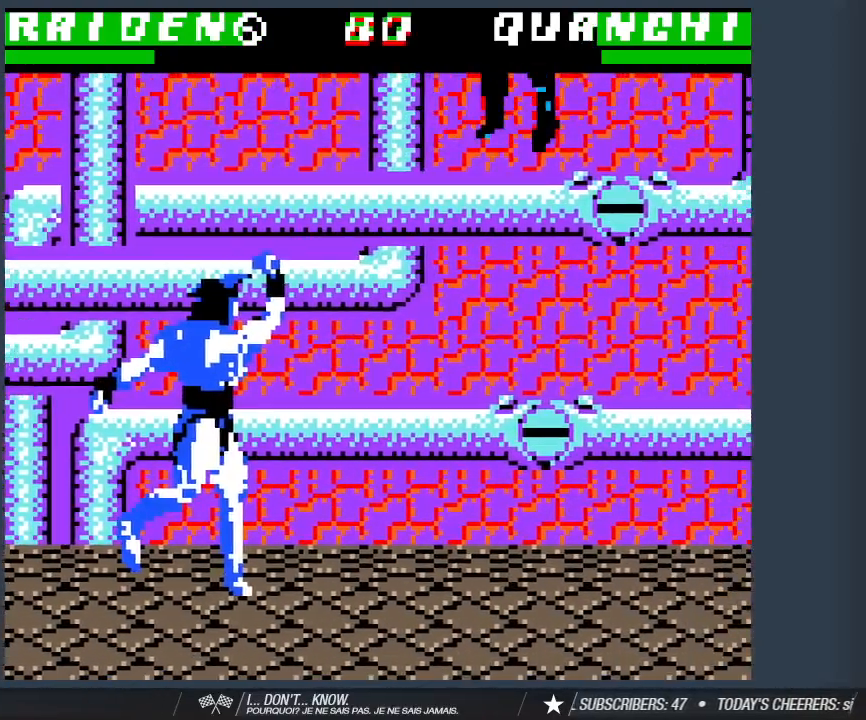
{"keys": ["d"], "events": [[33, "d", "down"]]}
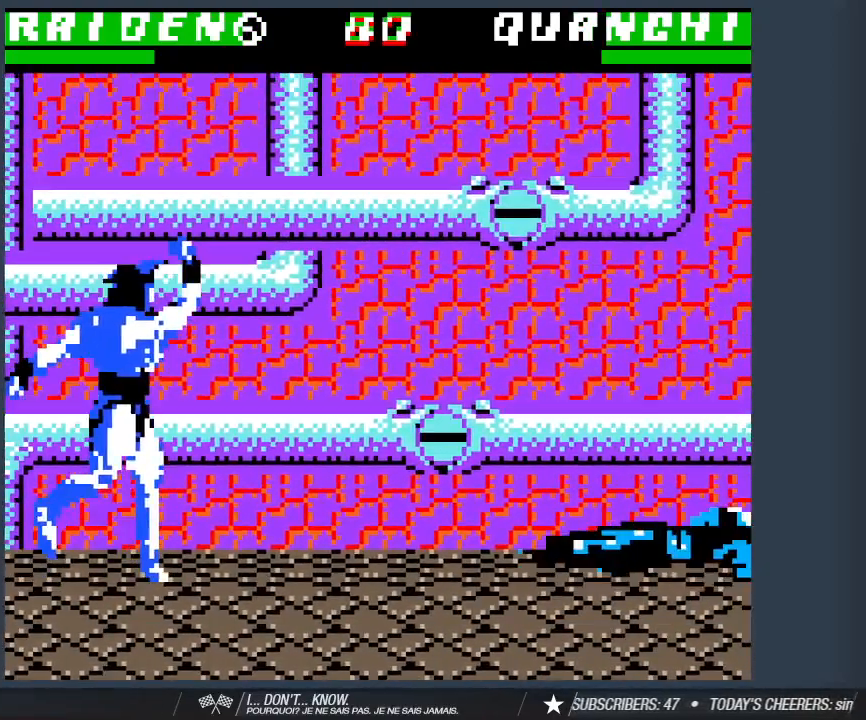
{"keys": ["d"], "events": []}
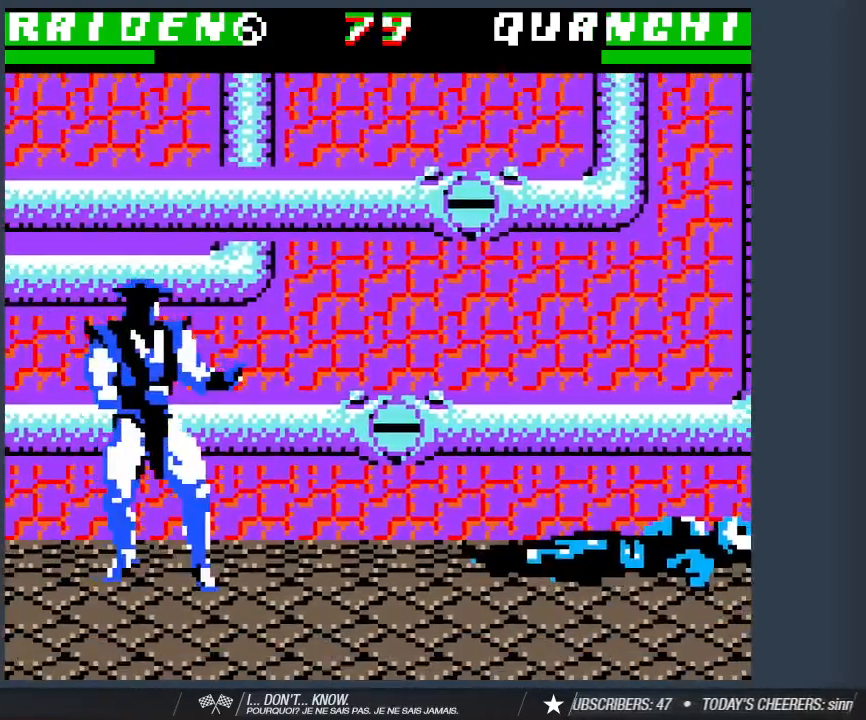
{"keys": ["2", "d", "w"], "events": [[67, "w", "down"], [483, "2", "down"]]}
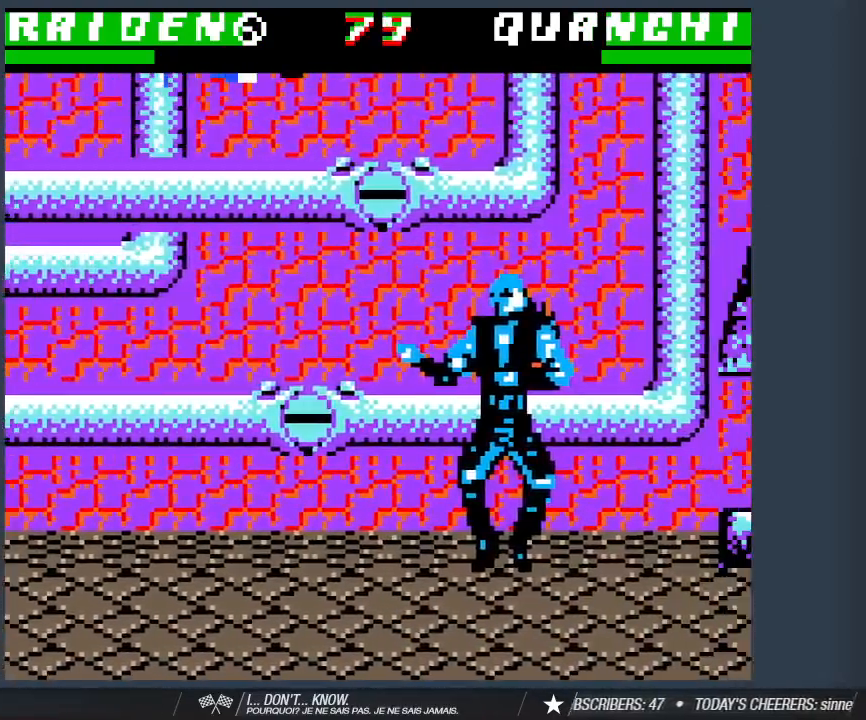
{"keys": ["s"], "events": [[83, "2", "up"], [83, "d", "up"], [83, "w", "up"], [167, "1", "down"], [217, "s", "down"], [317, "1", "up"], [367, "1", "down"], [500, "1", "up"]]}
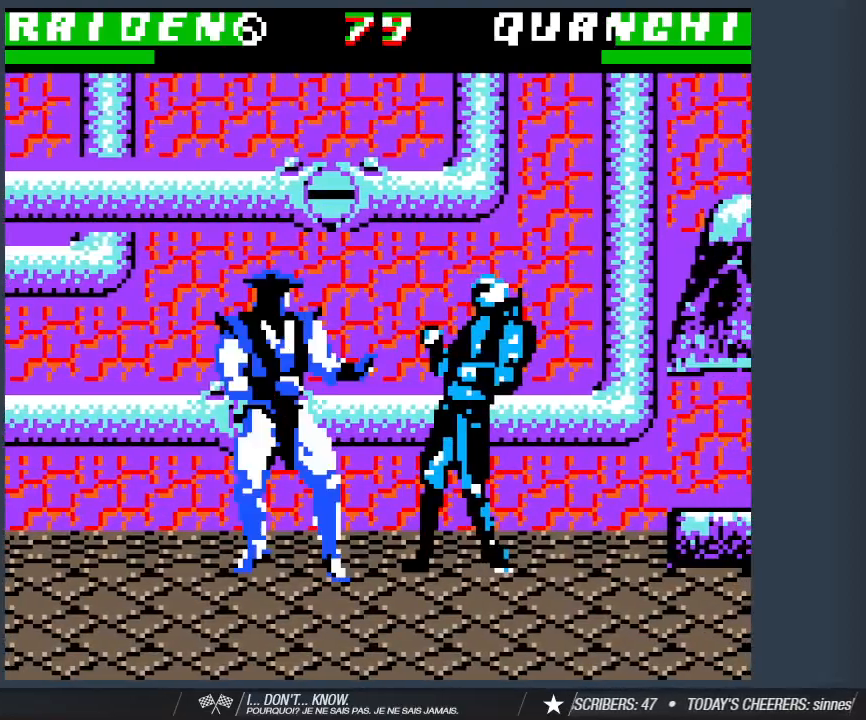
{"keys": ["1", "s"], "events": [[83, "1", "down"], [183, "1", "up"], [283, "1", "down"], [417, "1", "up"], [467, "1", "down"]]}
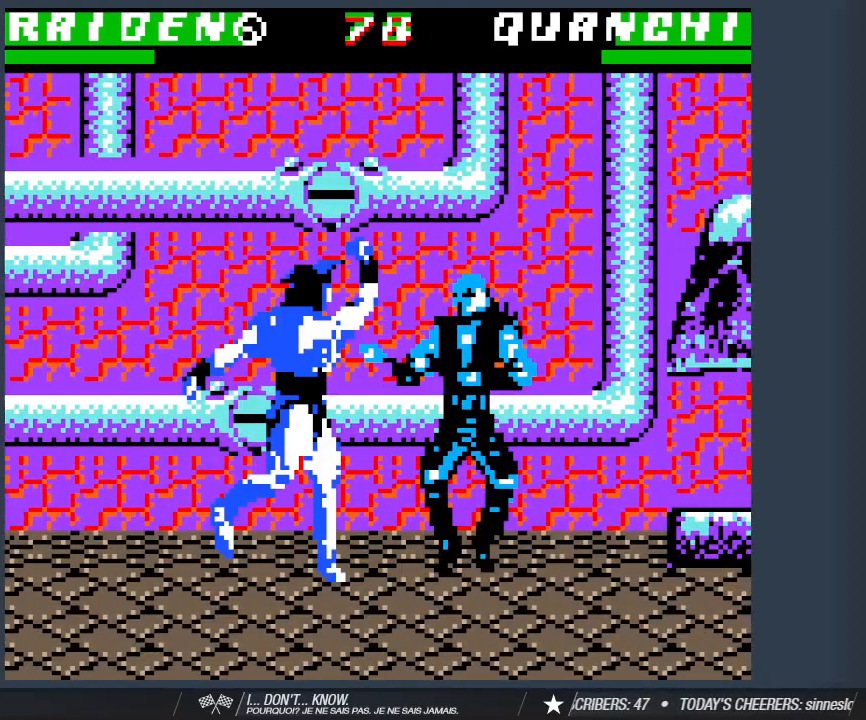
{"keys": ["d", "w"], "events": [[100, "1", "up"], [300, "s", "up"], [433, "d", "down"], [483, "w", "down"]]}
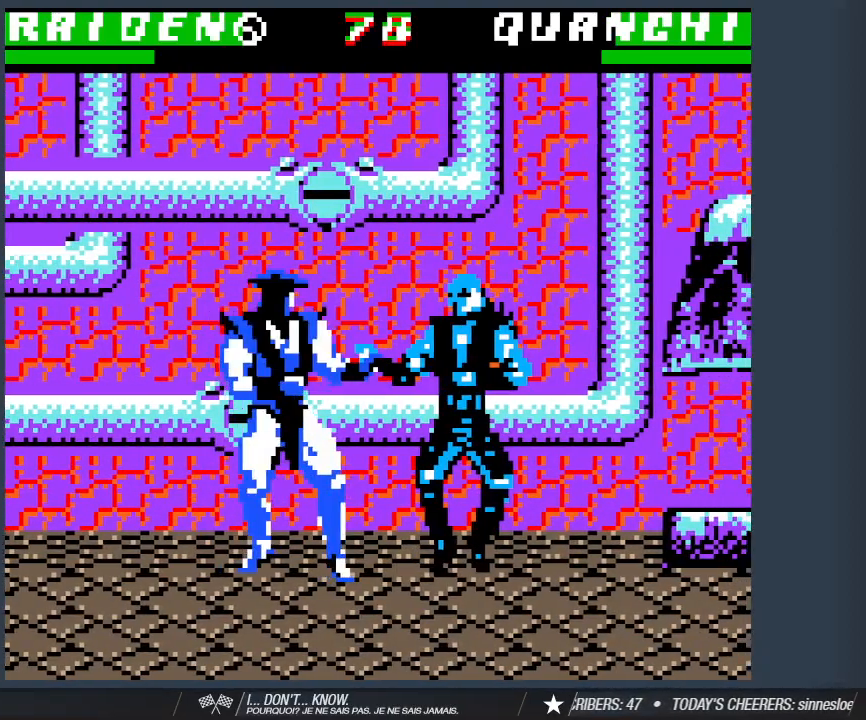
{"keys": ["1", "s"], "events": [[117, "2", "down"], [217, "2", "up"], [317, "2", "down"], [317, "w", "up"], [367, "d", "up"], [400, "2", "up"], [400, "s", "down"], [500, "1", "down"]]}
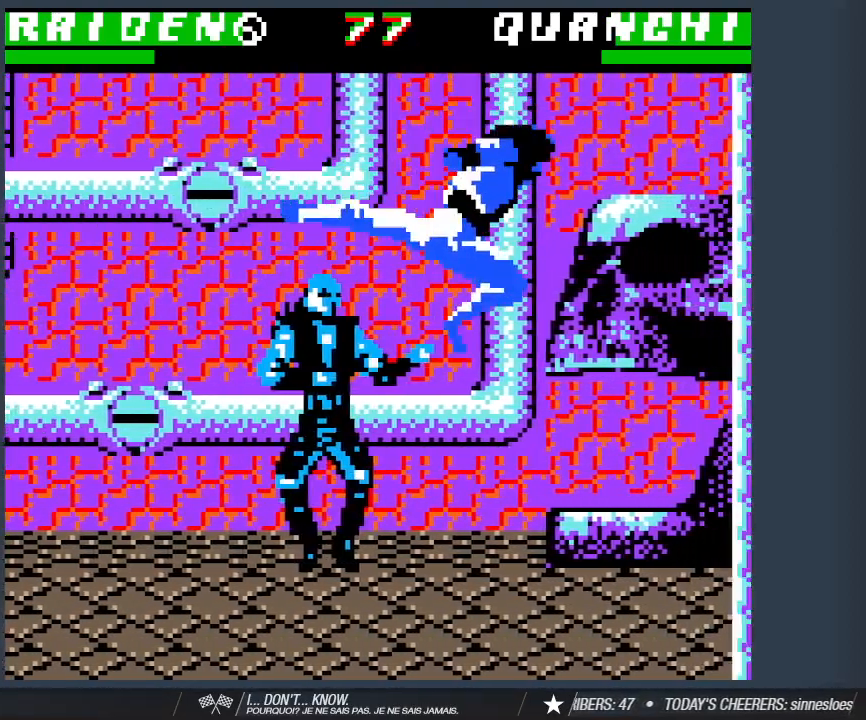
{"keys": ["1", "s"], "events": [[133, "1", "up"], [183, "1", "down"], [333, "1", "up"], [417, "1", "down"]]}